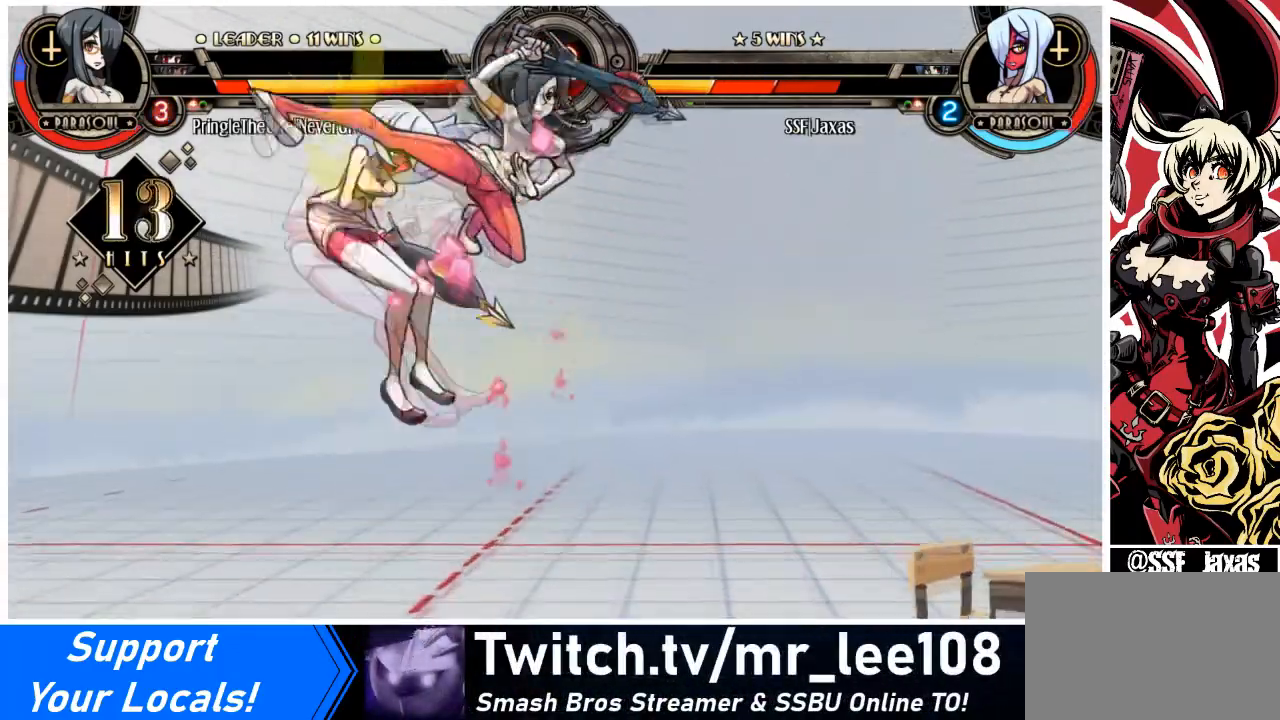
Gameplay with a controller (arcade stick); each line is a JSON object with the inputs held at the frame after it. "events" lists button and stick changes between this image and that frame as [ms after this image, input, new state], when the widget could be followed in between. Not read: L3 R3 other_buttons.
{"buttons": ["DPAD_LEFT"], "events": []}
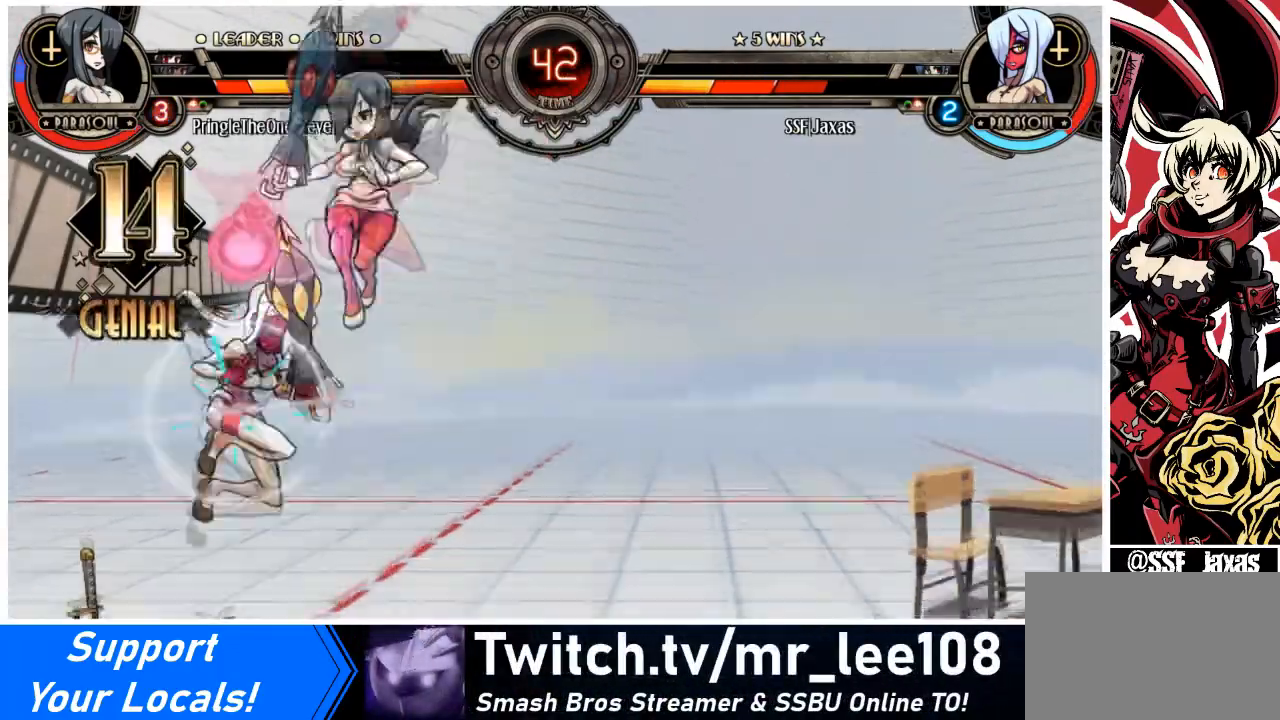
{"buttons": ["DPAD_LEFT"], "events": [[167, "DPAD_UP", "down"], [267, "L2", "down"], [300, "DPAD_UP", "up"], [367, "L2", "up"]]}
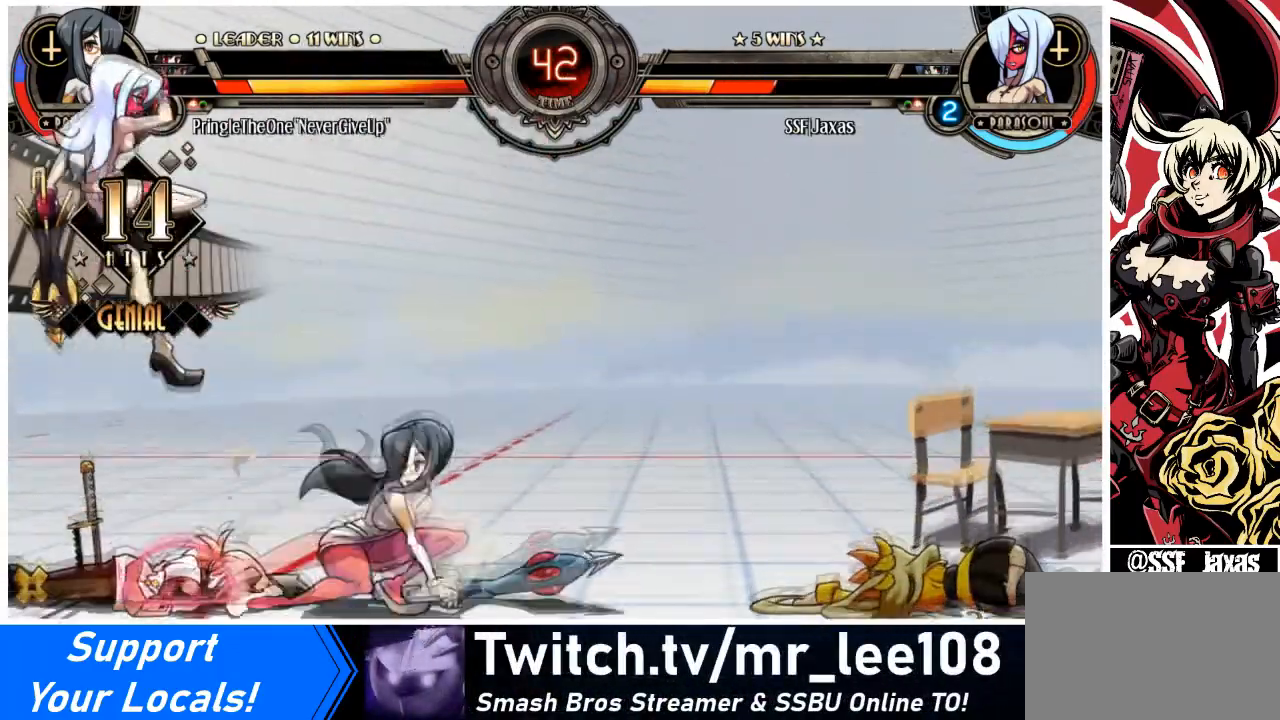
{"buttons": ["DPAD_DOWN", "DPAD_LEFT"], "events": [[233, "DPAD_DOWN", "down"]]}
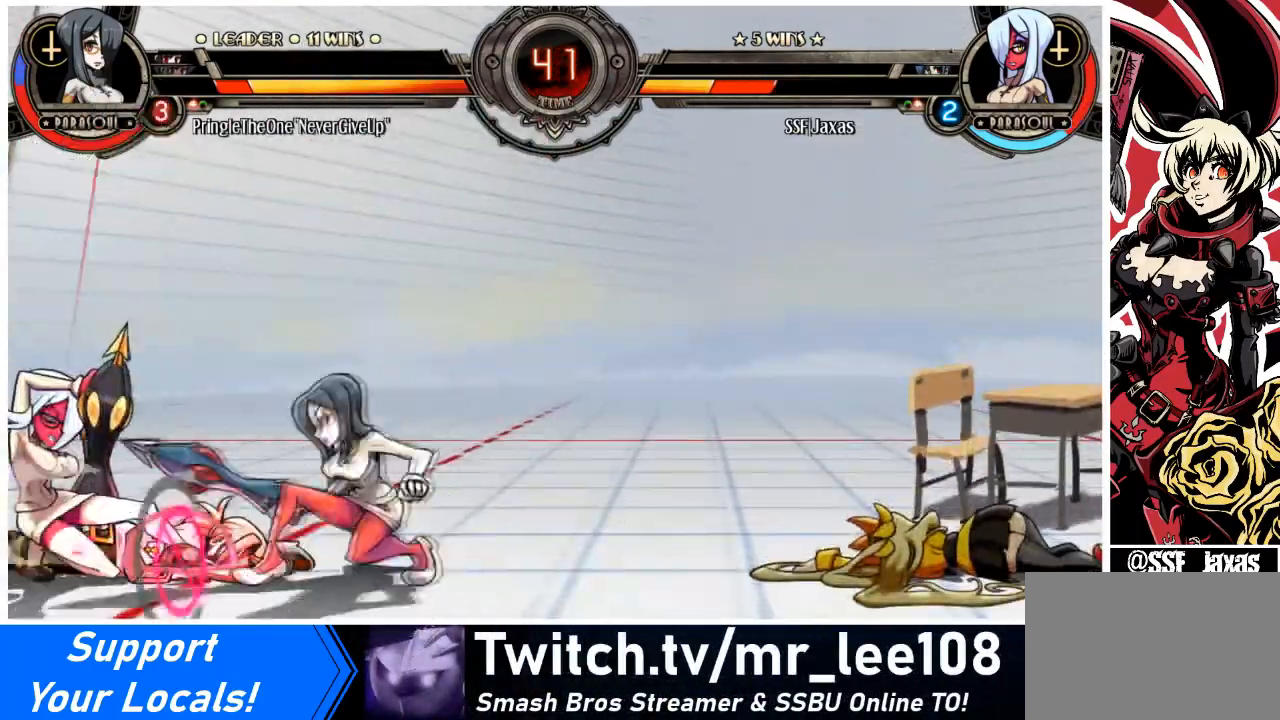
{"buttons": ["DPAD_DOWN", "DPAD_LEFT"], "events": [[134, "SQUARE", "down"], [134, "TRIANGLE", "down"], [234, "SQUARE", "up"], [234, "TRIANGLE", "up"]]}
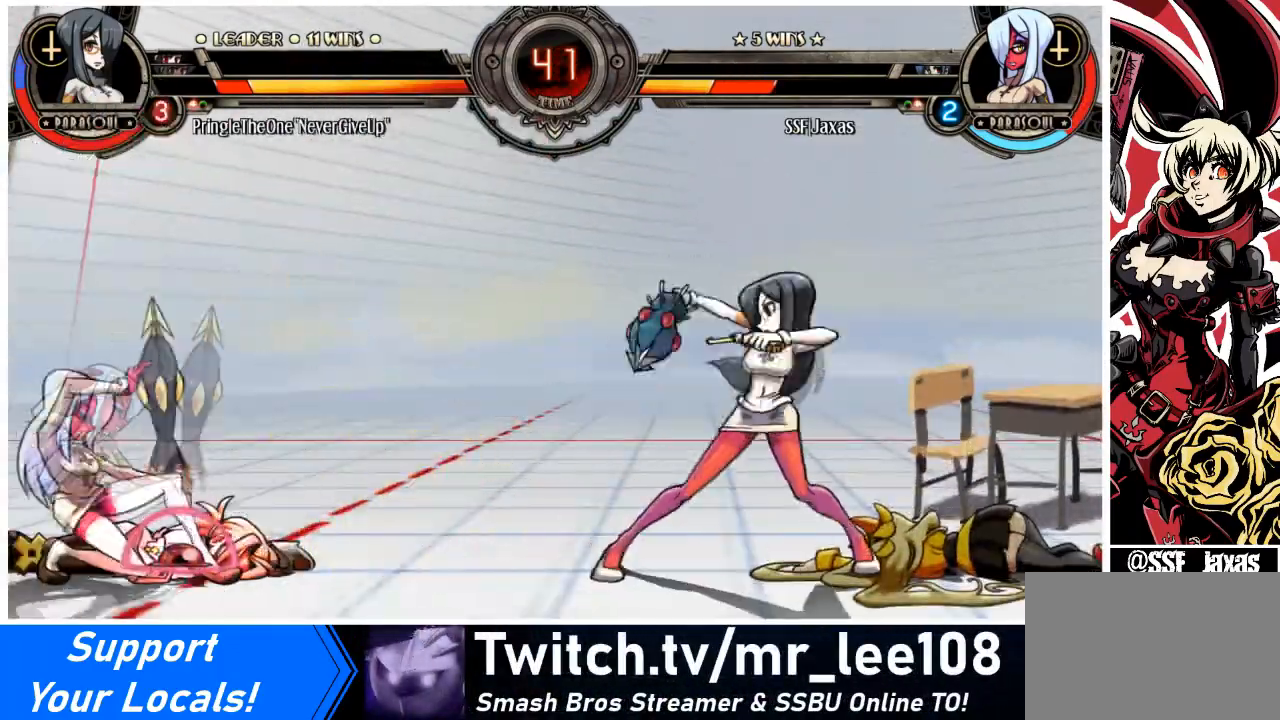
{"buttons": ["DPAD_DOWN", "DPAD_LEFT"], "events": [[133, "DPAD_DOWN", "up"], [266, "DPAD_DOWN", "down"]]}
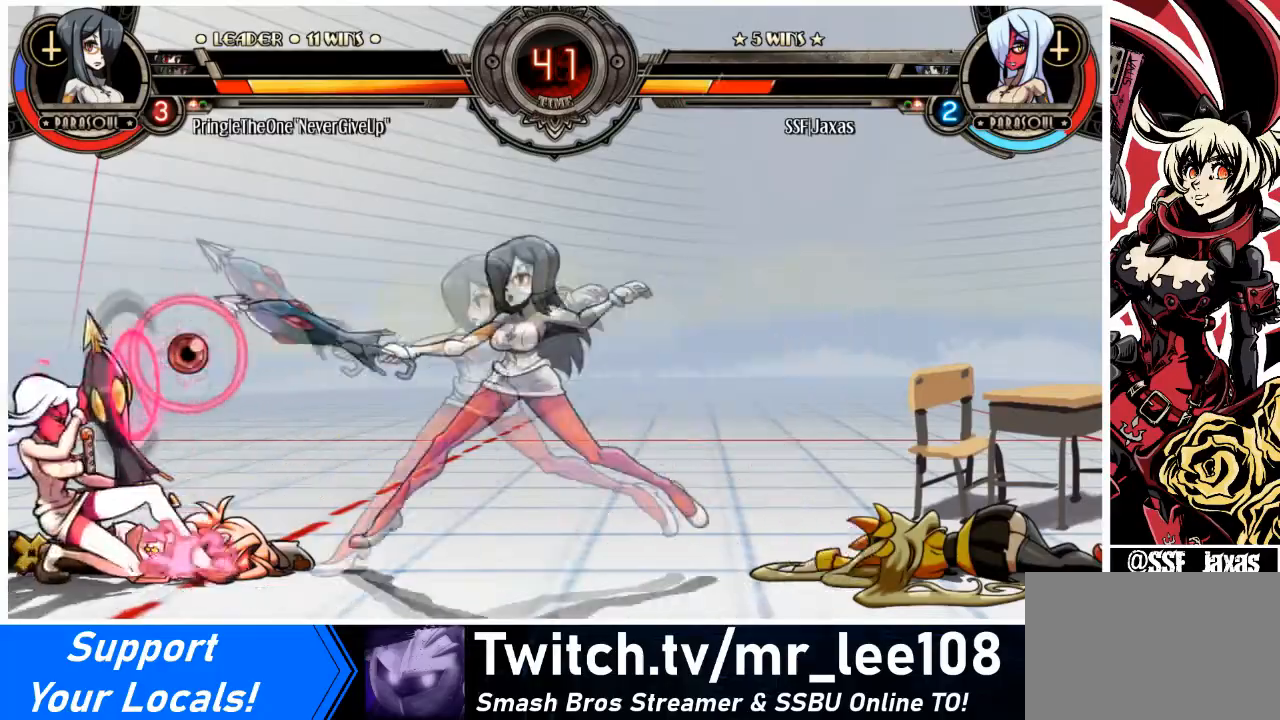
{"buttons": ["DPAD_LEFT"], "events": [[267, "DPAD_UP", "down"], [300, "DPAD_DOWN", "up"], [434, "DPAD_UP", "up"]]}
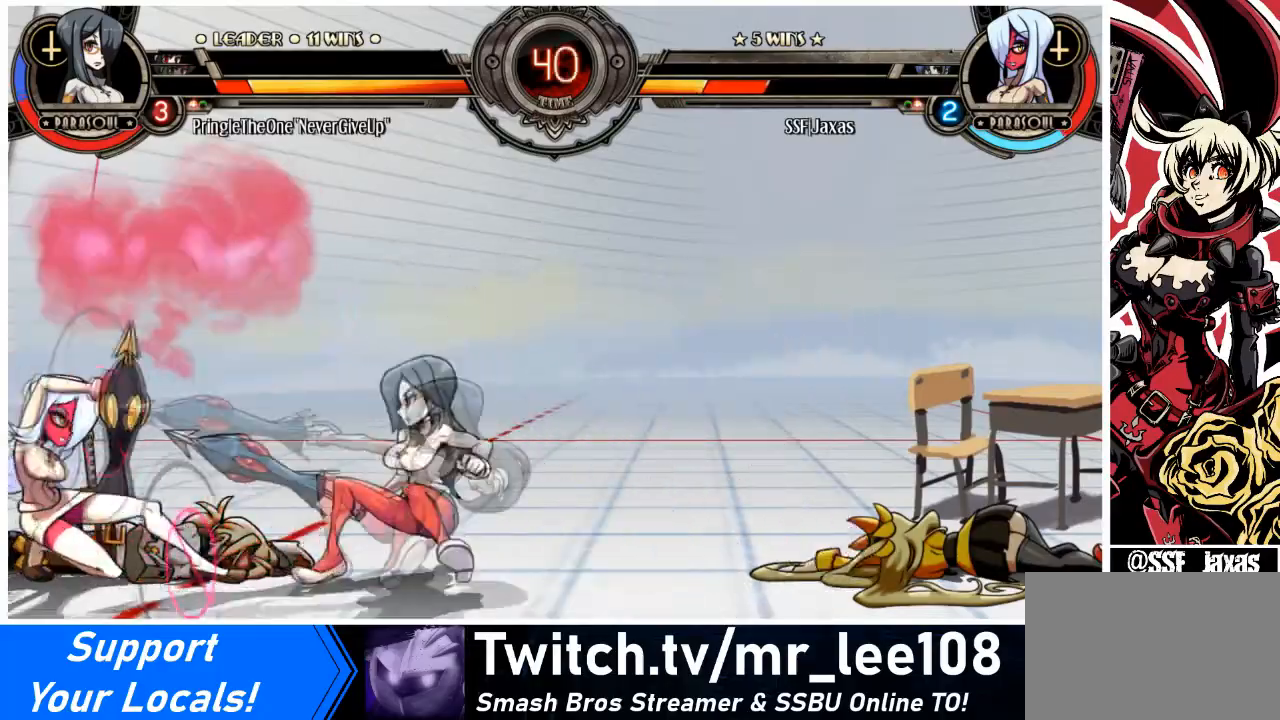
{"buttons": ["CIRCLE", "DPAD_RIGHT"], "events": [[133, "DPAD_DOWN", "down"], [400, "DPAD_DOWN", "up"], [433, "CIRCLE", "down"], [433, "DPAD_LEFT", "up"], [433, "DPAD_RIGHT", "down"]]}
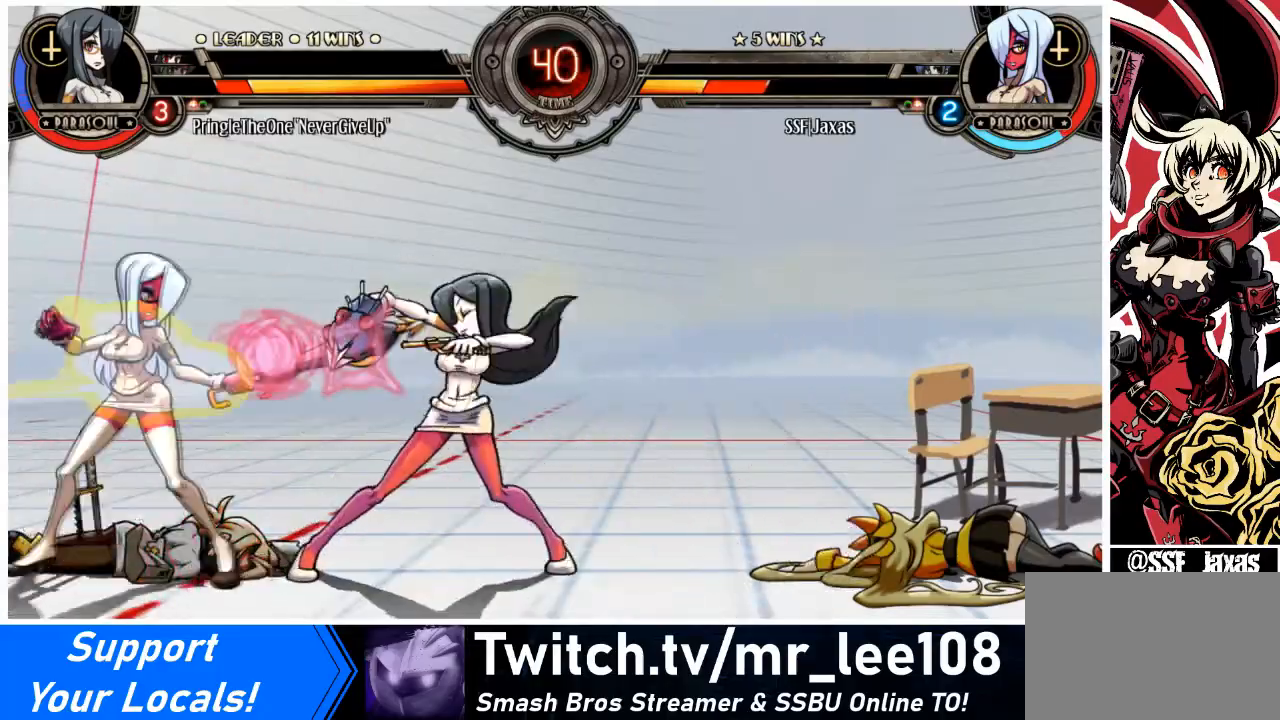
{"buttons": ["DPAD_DOWN", "DPAD_LEFT"], "events": [[100, "CIRCLE", "up"], [134, "DPAD_RIGHT", "up"], [300, "DPAD_DOWN", "down"], [334, "DPAD_RIGHT", "down"], [400, "DPAD_RIGHT", "up"], [434, "DPAD_DOWN", "up"], [434, "DPAD_LEFT", "down"], [501, "DPAD_DOWN", "down"]]}
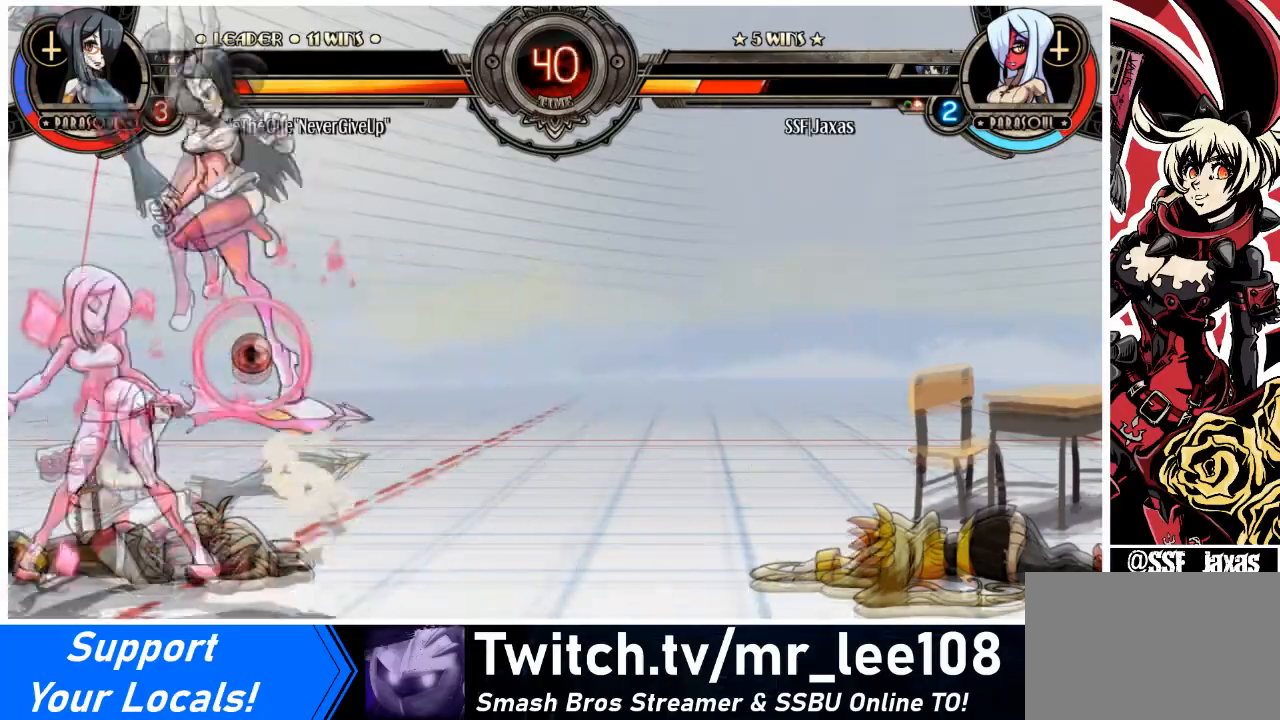
{"buttons": ["DPAD_LEFT"], "events": [[200, "DPAD_DOWN", "up"], [300, "SQUARE", "down"], [433, "SQUARE", "up"]]}
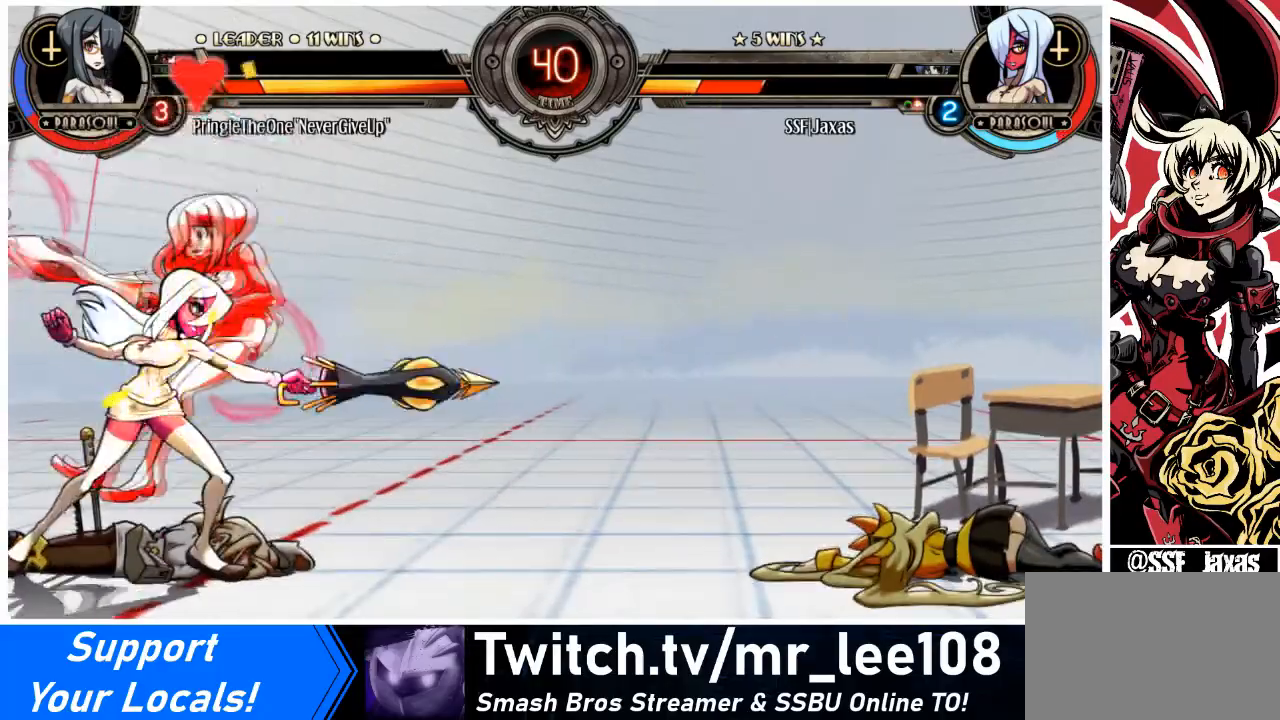
{"buttons": ["DPAD_LEFT"], "events": [[33, "TRIANGLE", "down"], [200, "TRIANGLE", "up"], [267, "R1", "down"], [467, "R1", "up"]]}
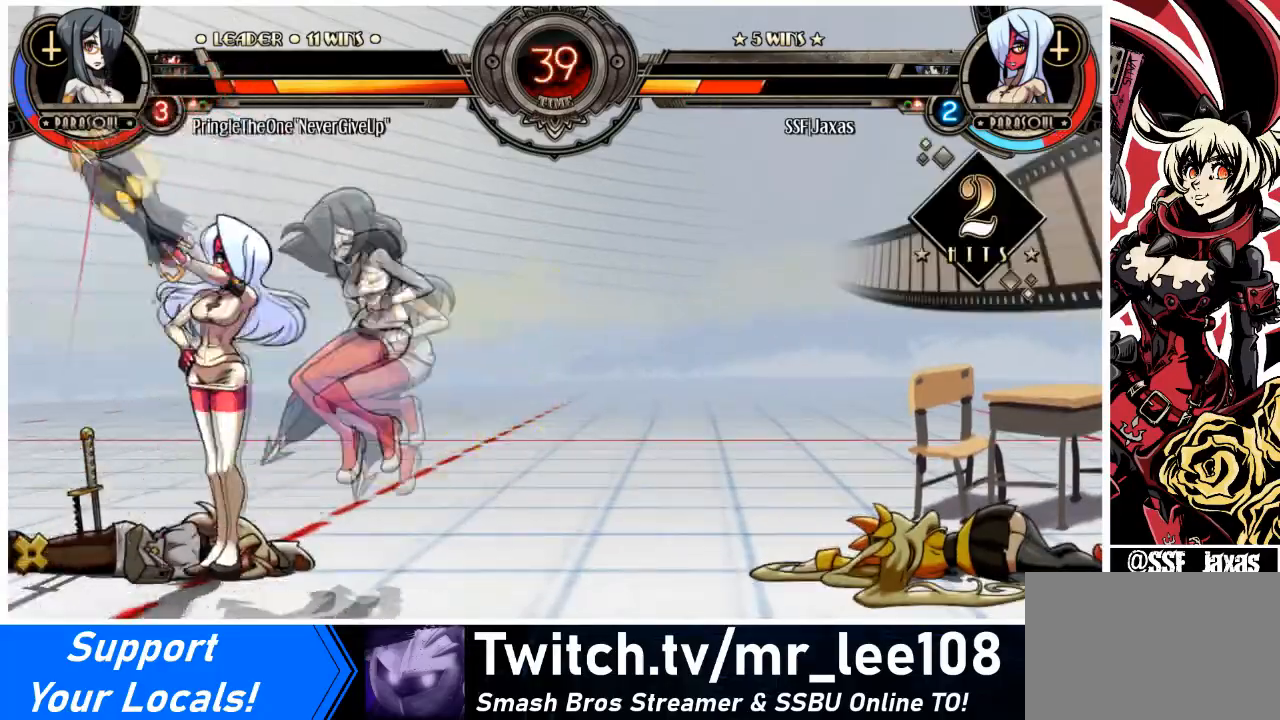
{"buttons": ["DPAD_RIGHT"], "events": [[166, "R1", "down"], [400, "R1", "up"], [467, "DPAD_LEFT", "up"], [467, "DPAD_RIGHT", "down"]]}
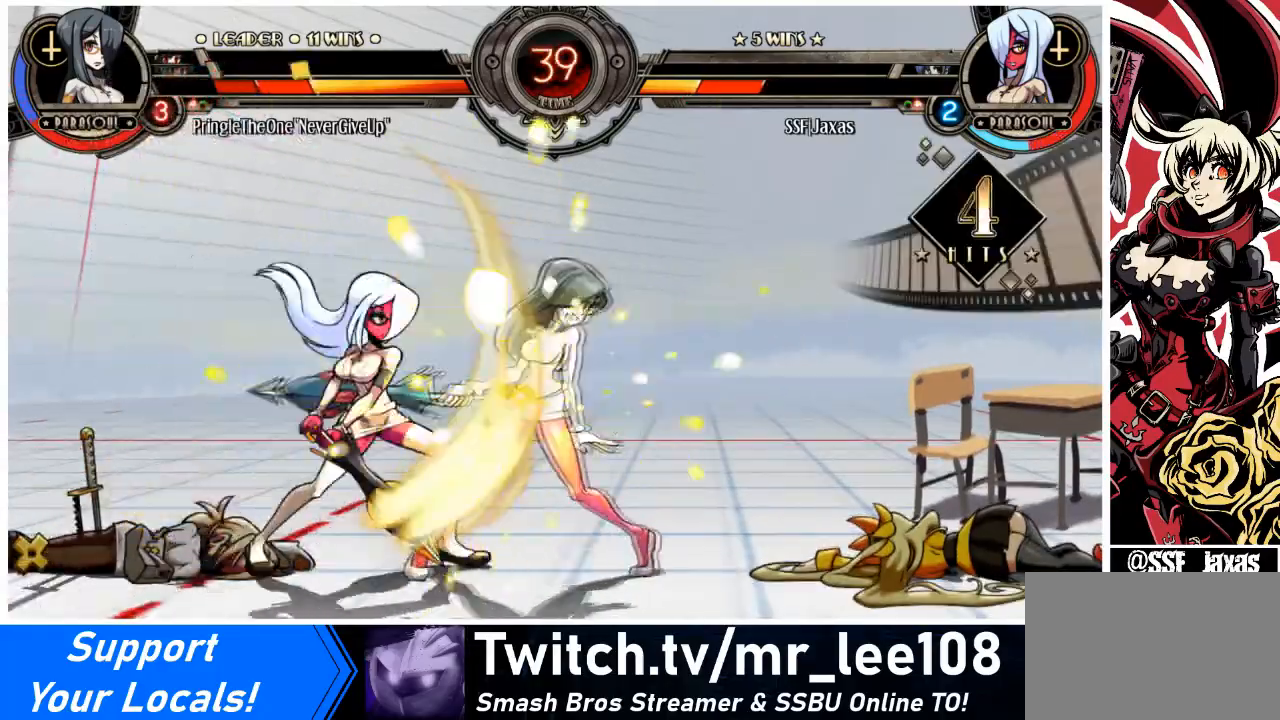
{"buttons": ["DPAD_LEFT"], "events": [[33, "SQUARE", "down"], [167, "DPAD_LEFT", "down"], [200, "DPAD_RIGHT", "up"], [200, "SQUARE", "up"]]}
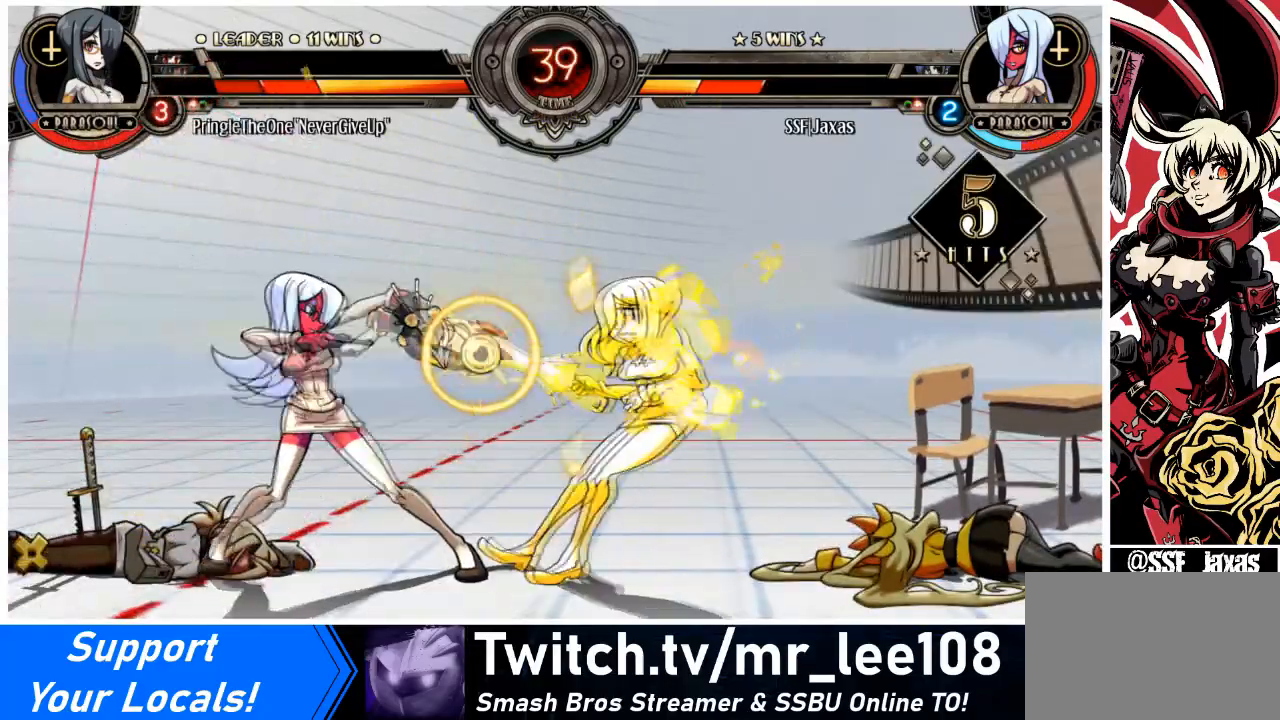
{"buttons": ["R2", "DPAD_LEFT"], "events": [[166, "TRIANGLE", "down"], [333, "TRIANGLE", "up"], [400, "R2", "down"]]}
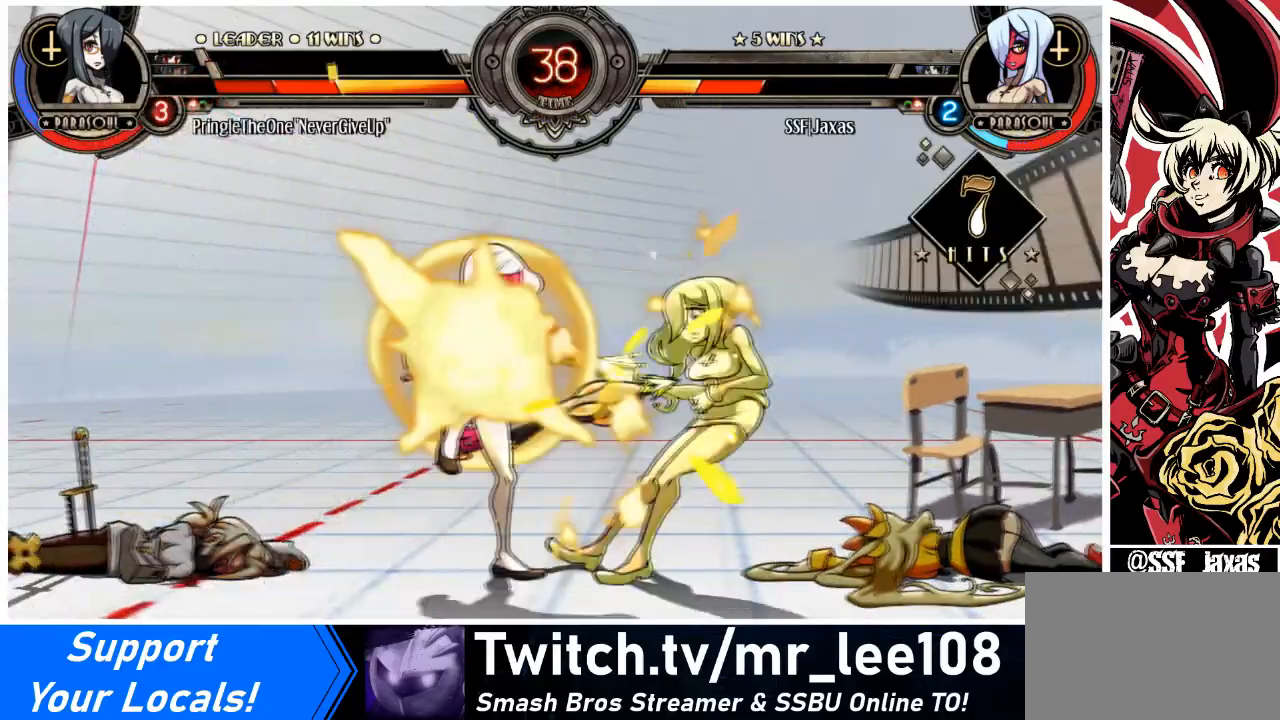
{"buttons": [], "events": [[100, "R2", "up"], [267, "DPAD_LEFT", "up"], [267, "DPAD_RIGHT", "down"], [334, "CROSS", "down"], [467, "DPAD_RIGHT", "up"], [501, "CROSS", "up"]]}
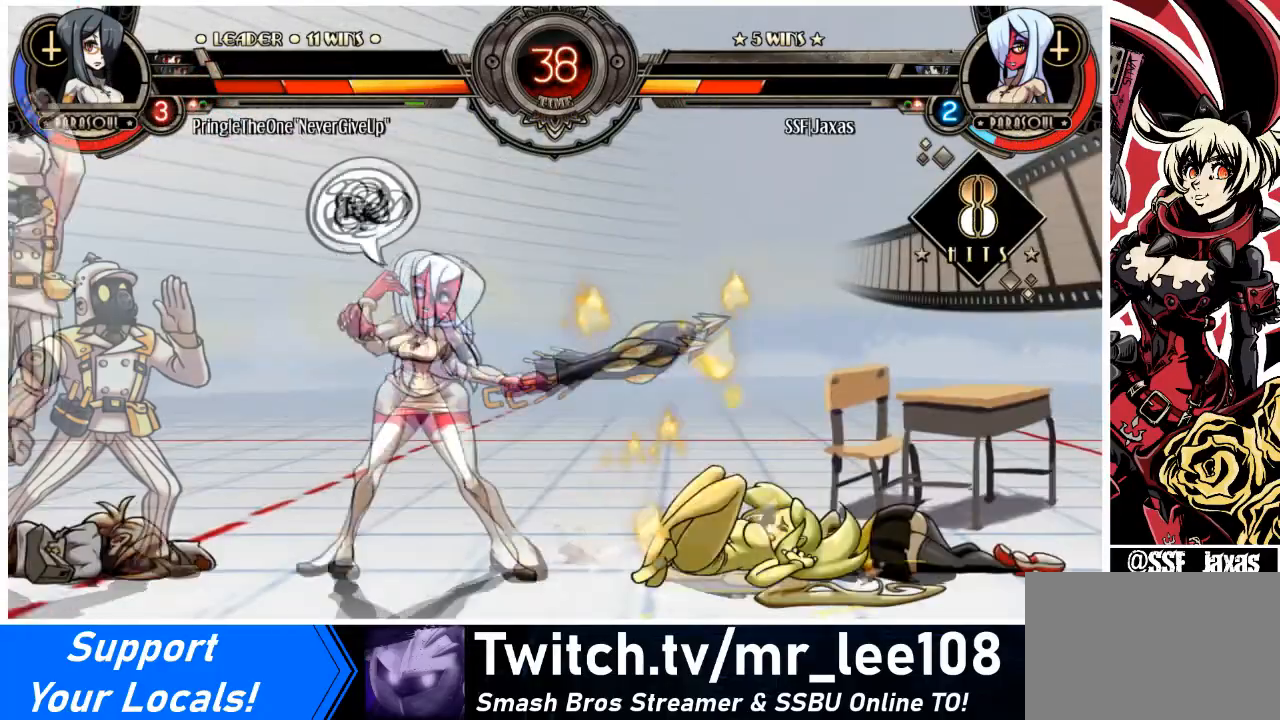
{"buttons": ["DPAD_DOWN"], "events": [[166, "DPAD_RIGHT", "down"], [266, "DPAD_RIGHT", "up"], [300, "DPAD_RIGHT", "down"], [400, "CIRCLE", "down"], [400, "DPAD_RIGHT", "up"], [433, "DPAD_DOWN", "down"], [500, "CIRCLE", "up"]]}
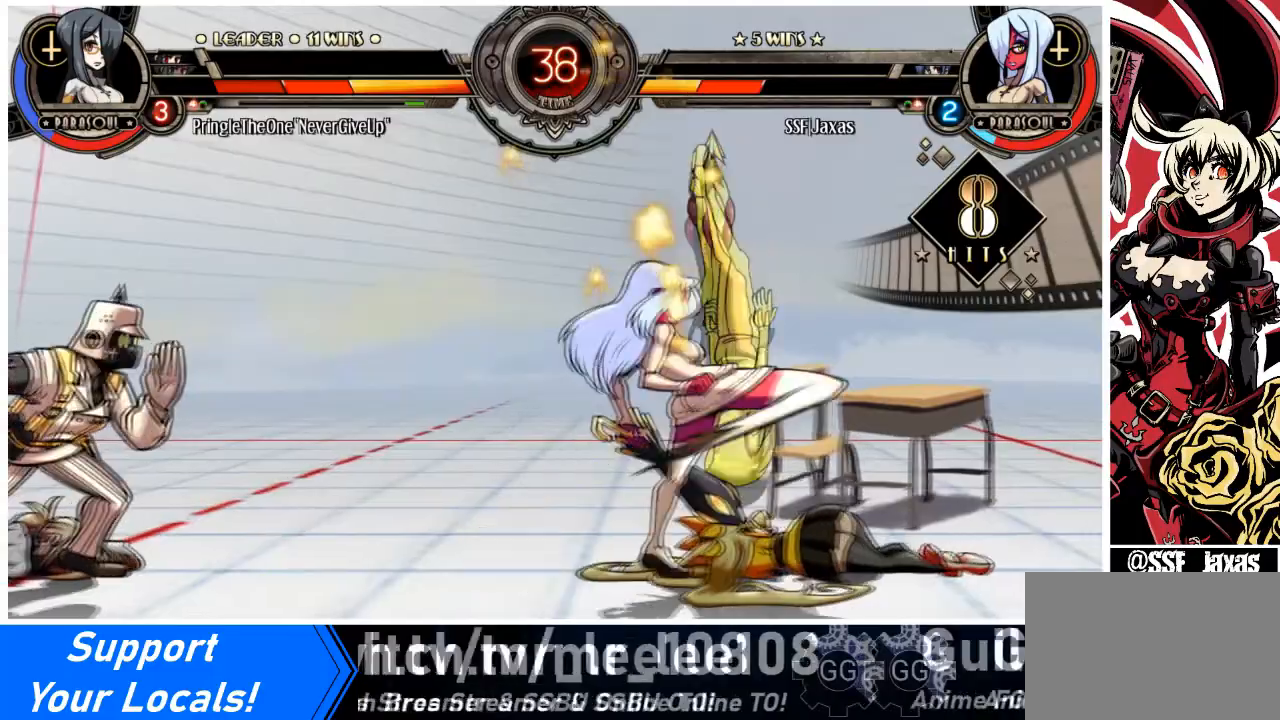
{"buttons": ["DPAD_UP", "DPAD_RIGHT"], "events": [[67, "R1", "down"], [300, "R1", "up"], [334, "DPAD_RIGHT", "down"], [400, "DPAD_DOWN", "up"], [434, "DPAD_UP", "down"]]}
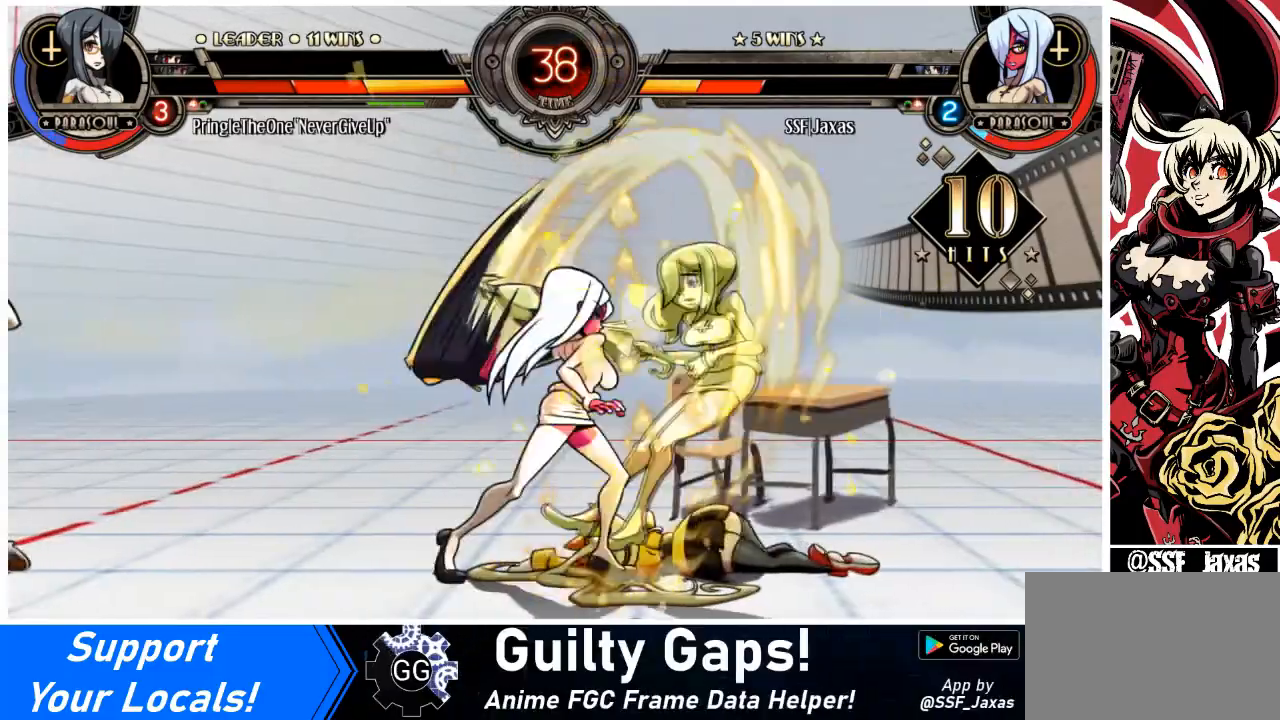
{"buttons": [], "events": [[133, "DPAD_RIGHT", "up"], [133, "DPAD_UP", "up"], [200, "SQUARE", "down"], [400, "SQUARE", "up"]]}
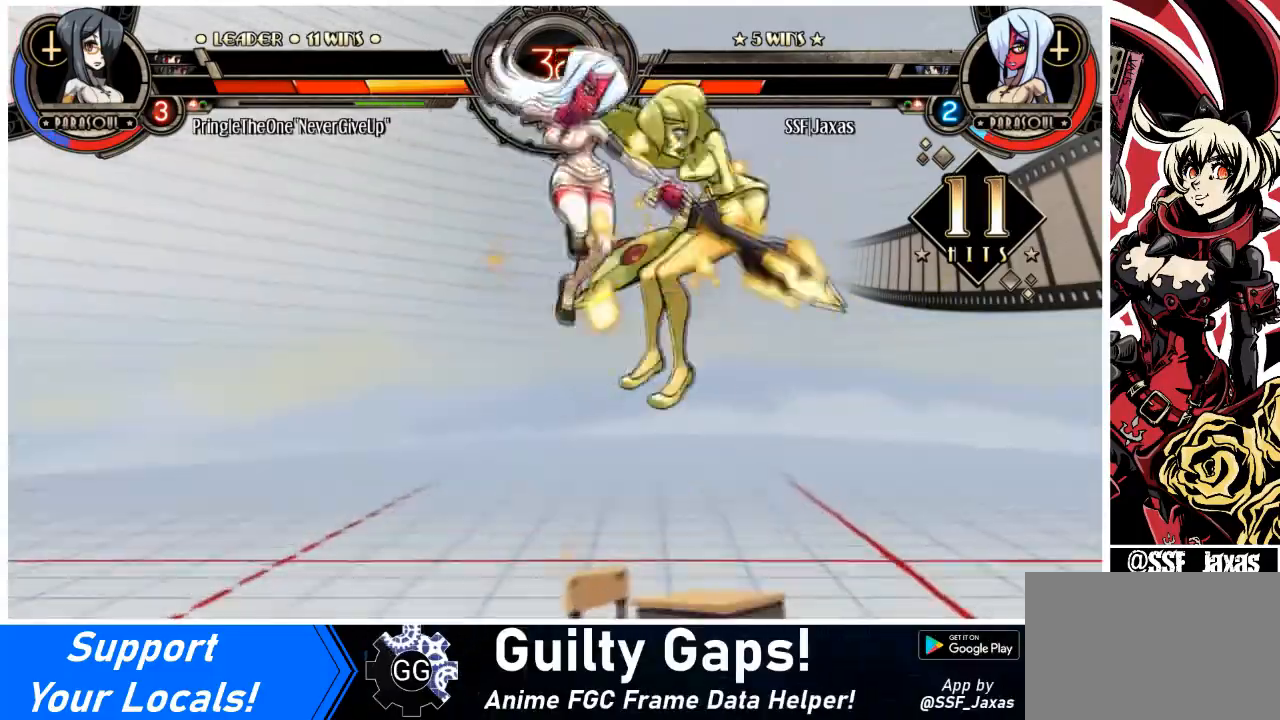
{"buttons": [], "events": [[67, "CROSS", "down"], [200, "CROSS", "up"], [267, "TRIANGLE", "down"], [467, "TRIANGLE", "up"]]}
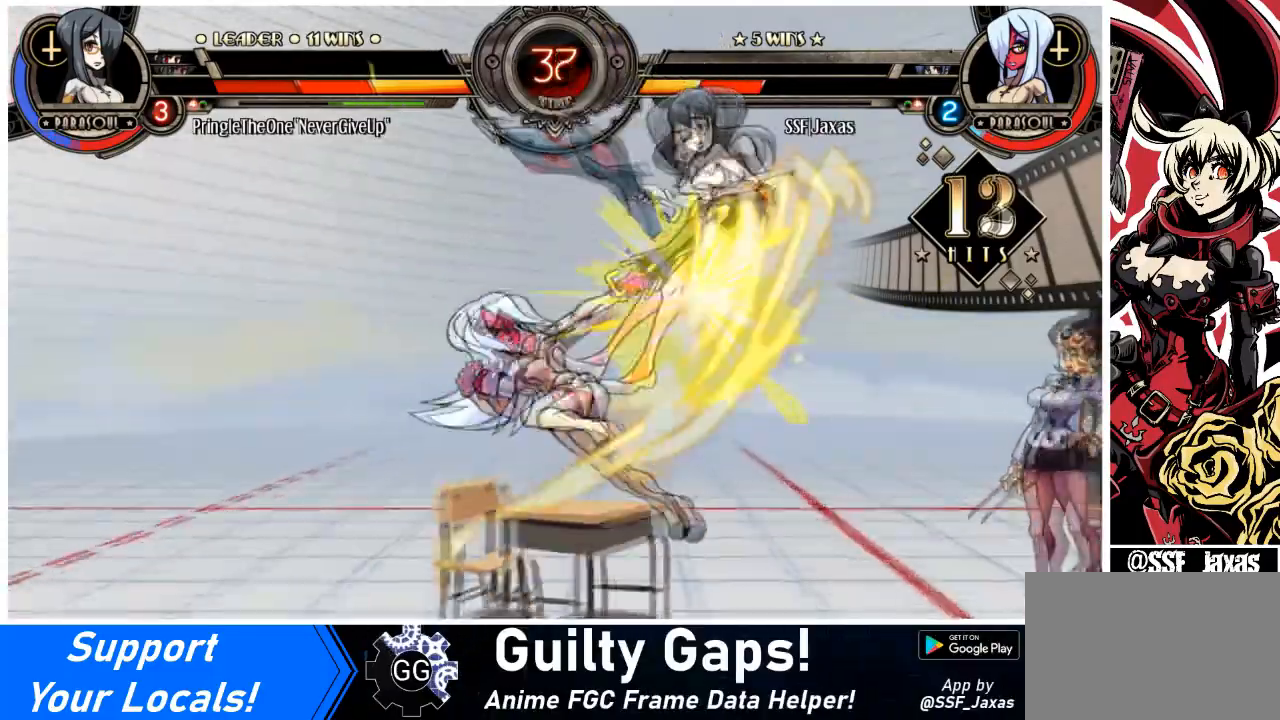
{"buttons": ["SQUARE"], "events": [[166, "DPAD_RIGHT", "down"], [233, "DPAD_RIGHT", "up"], [300, "DPAD_RIGHT", "down"], [467, "SQUARE", "down"], [500, "DPAD_RIGHT", "up"]]}
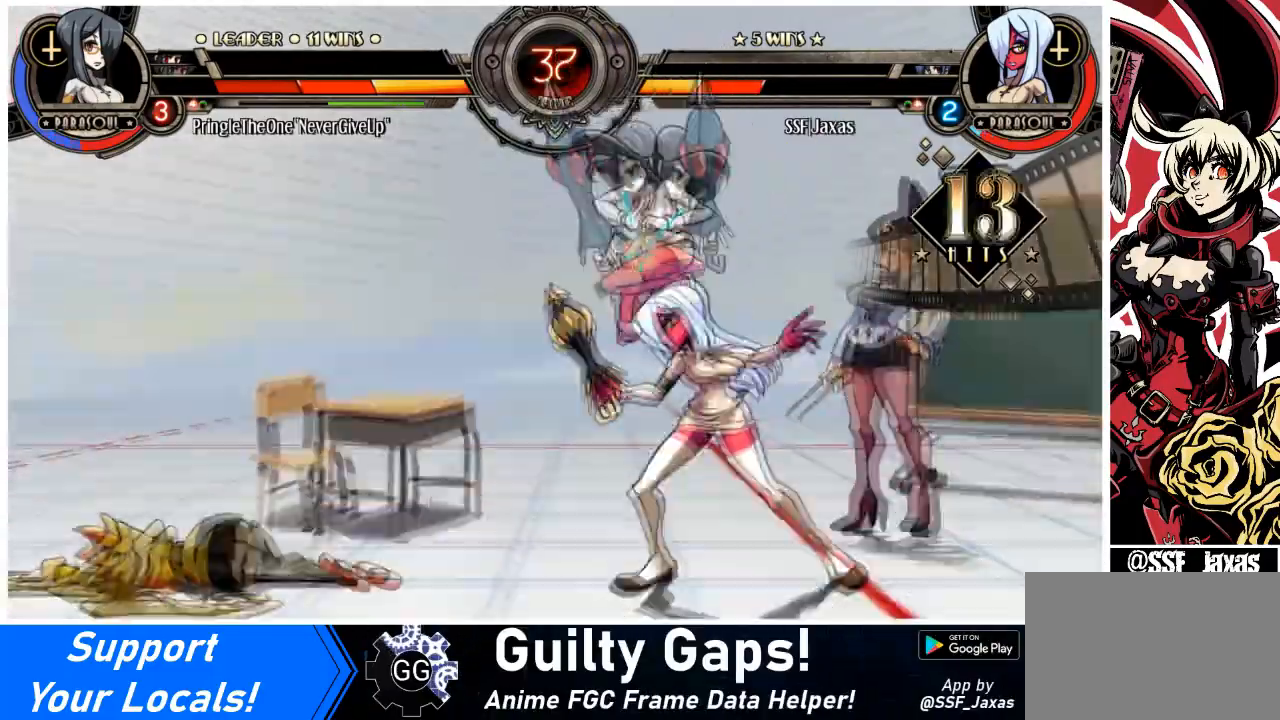
{"buttons": ["R1", "DPAD_RIGHT"], "events": [[134, "SQUARE", "up"], [134, "TRIANGLE", "down"], [267, "DPAD_RIGHT", "down"], [300, "TRIANGLE", "up"], [434, "R1", "down"]]}
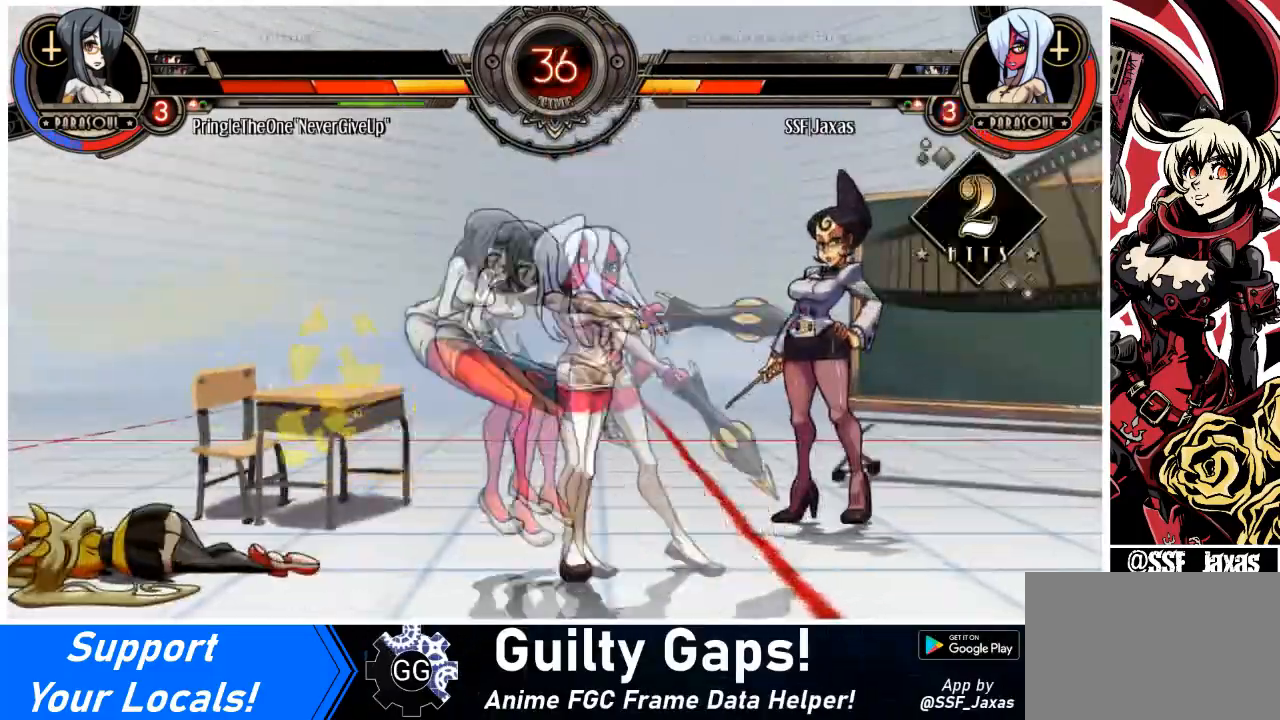
{"buttons": ["DPAD_RIGHT"], "events": [[100, "R1", "up"], [333, "R1", "down"], [500, "R1", "up"]]}
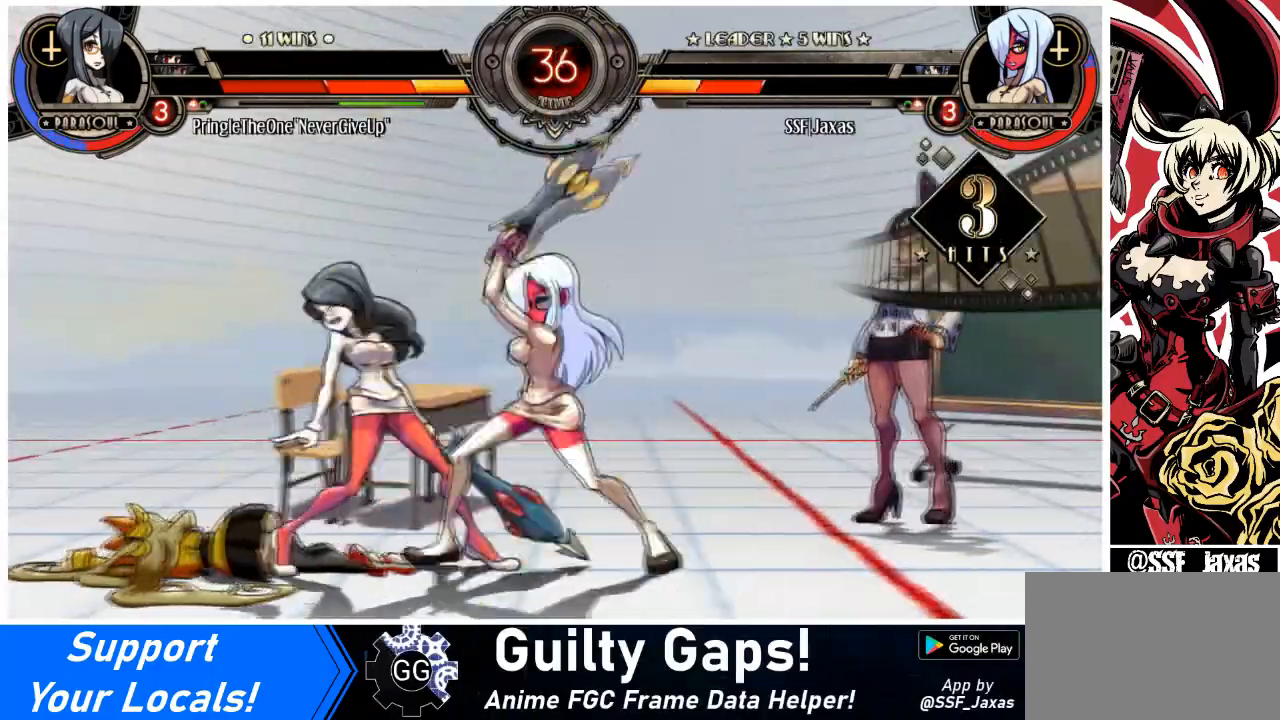
{"buttons": ["DPAD_RIGHT"], "events": [[100, "DPAD_LEFT", "down"], [100, "DPAD_RIGHT", "up"], [167, "SQUARE", "down"], [300, "SQUARE", "up"], [367, "DPAD_RIGHT", "down"], [400, "DPAD_LEFT", "up"]]}
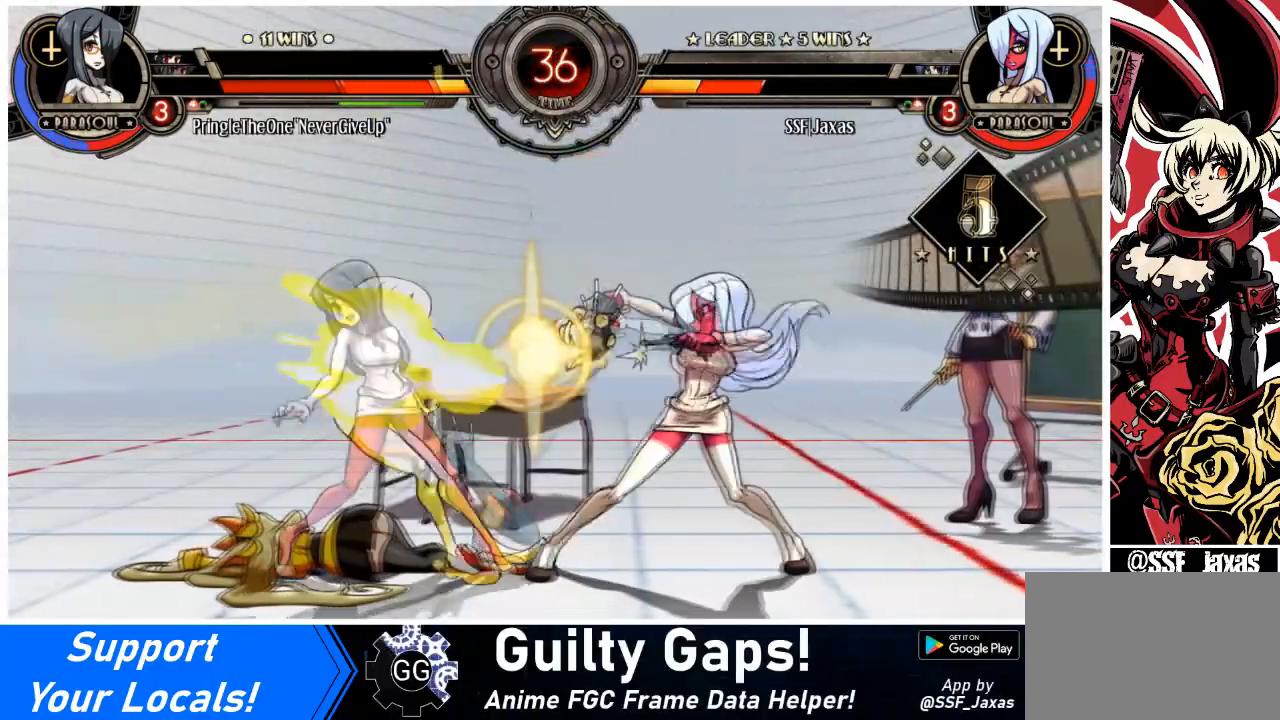
{"buttons": ["DPAD_RIGHT"], "events": [[300, "TRIANGLE", "down"], [500, "TRIANGLE", "up"]]}
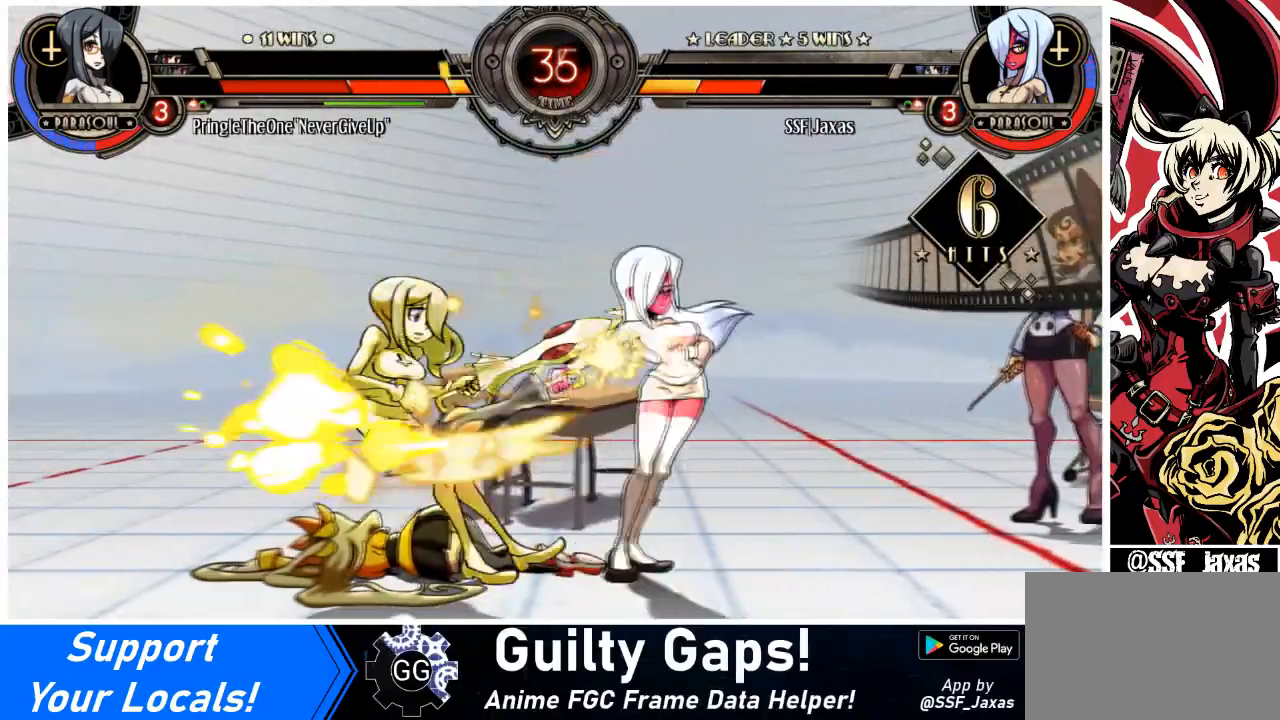
{"buttons": ["CROSS", "DPAD_LEFT"], "events": [[67, "R2", "down"], [267, "R2", "up"], [400, "DPAD_LEFT", "down"], [400, "DPAD_RIGHT", "up"], [467, "CROSS", "down"]]}
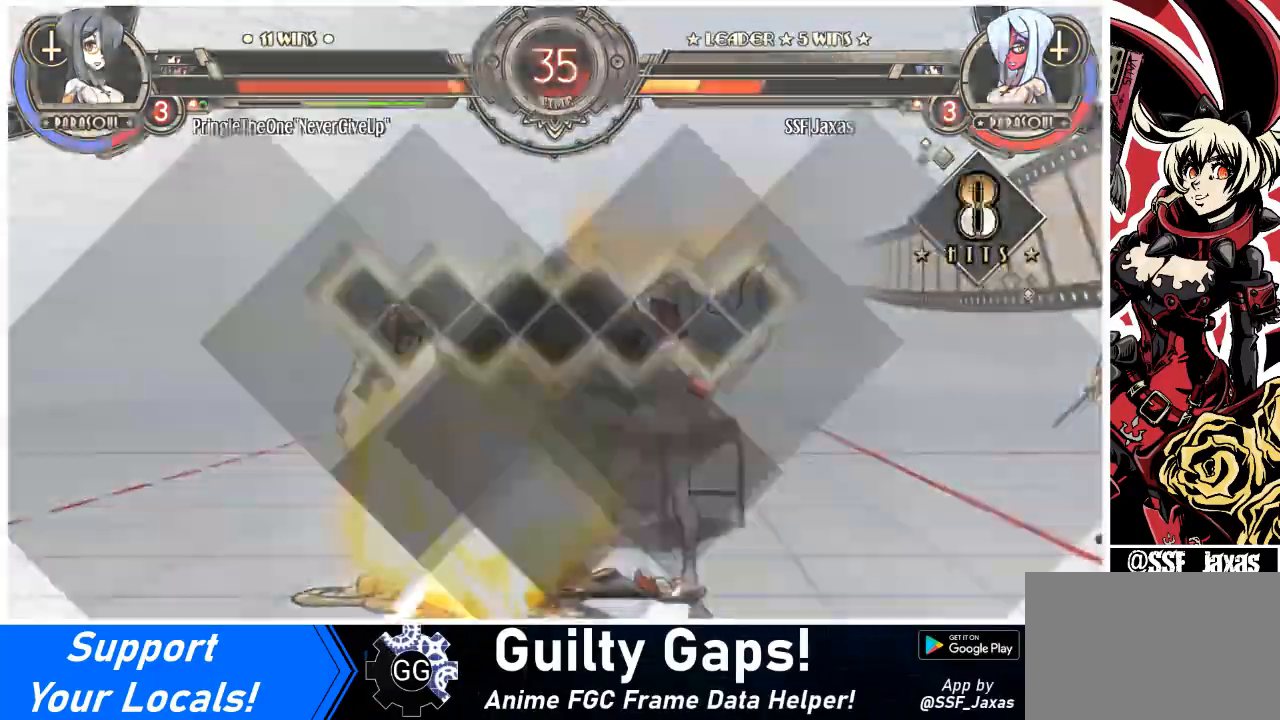
{"buttons": [], "events": [[66, "DPAD_LEFT", "up"], [133, "CROSS", "up"]]}
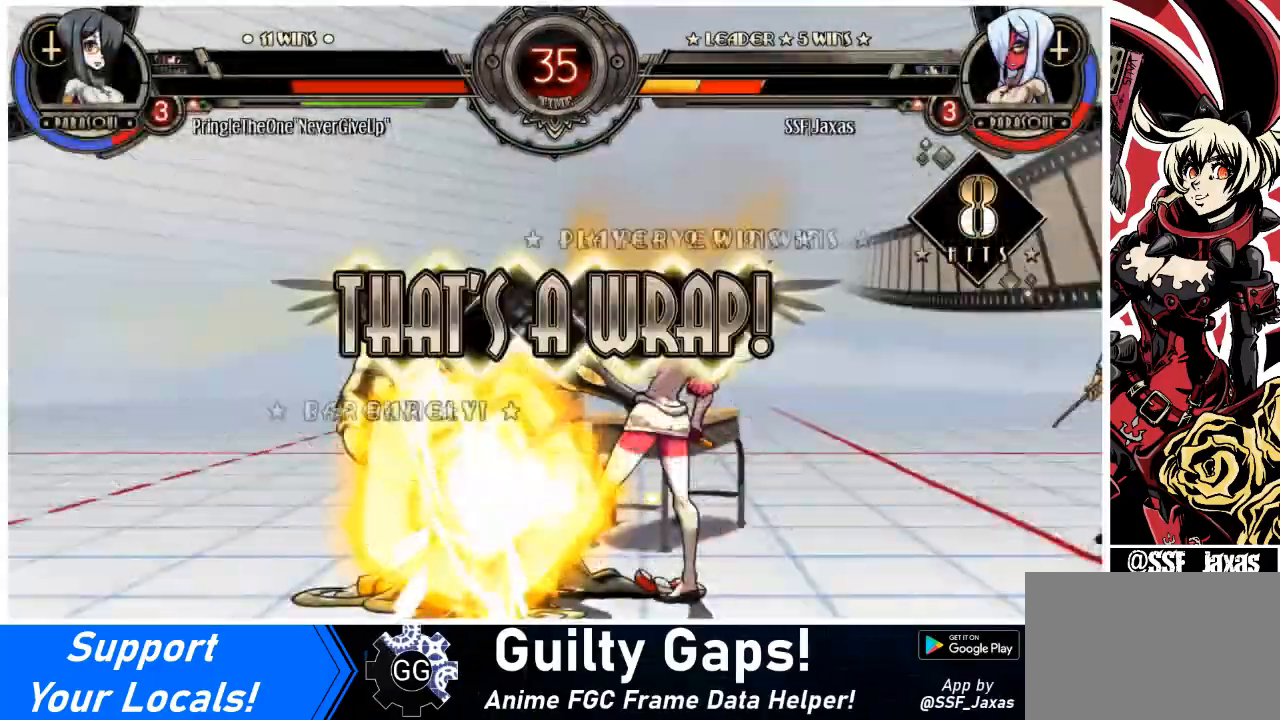
{"buttons": ["CROSS", "DPAD_DOWN", "DPAD_RIGHT"], "events": [[67, "DPAD_DOWN", "down"], [100, "DPAD_RIGHT", "down"], [167, "CROSS", "down"], [167, "DPAD_DOWN", "up"], [267, "DPAD_DOWN", "down"], [267, "DPAD_RIGHT", "up"], [300, "CROSS", "up"], [334, "DPAD_RIGHT", "down"], [367, "CROSS", "down"], [367, "DPAD_DOWN", "up"], [467, "CROSS", "up"], [467, "DPAD_DOWN", "down"], [467, "DPAD_RIGHT", "up"], [501, "CROSS", "down"], [501, "DPAD_RIGHT", "down"]]}
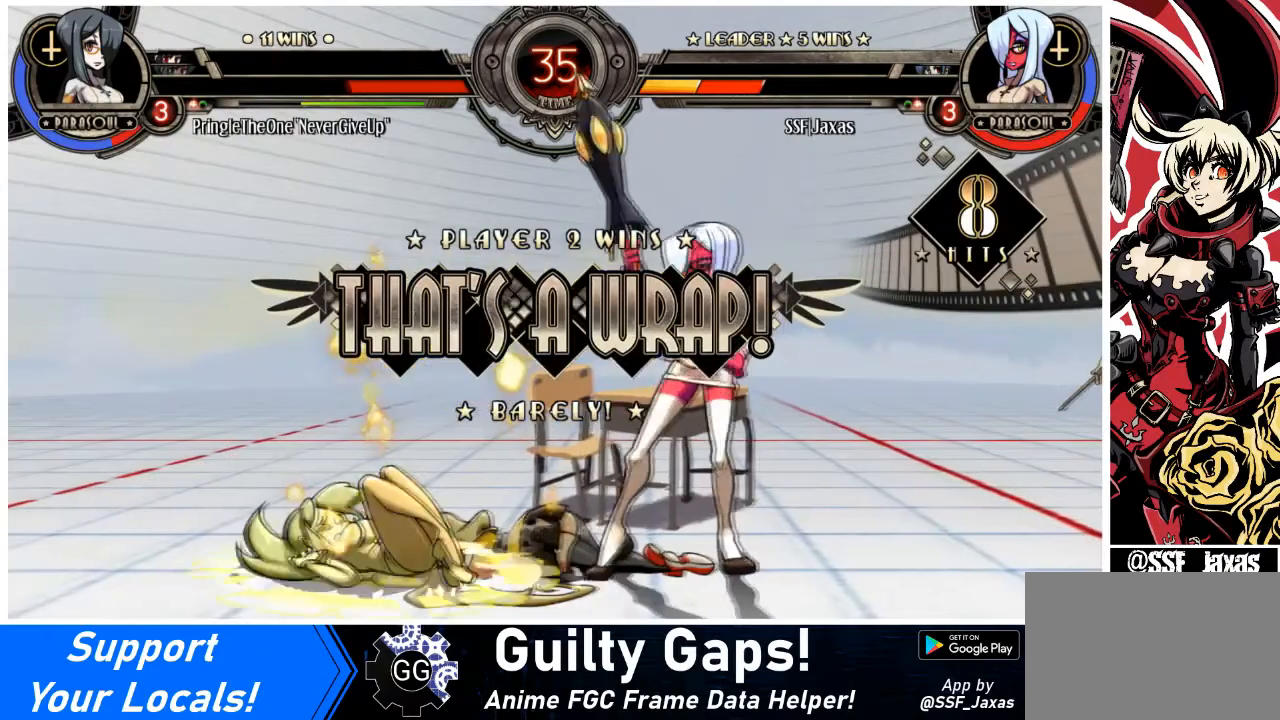
{"buttons": ["DPAD_DOWN", "DPAD_RIGHT"], "events": [[33, "DPAD_DOWN", "up"], [100, "DPAD_RIGHT", "up"], [133, "CROSS", "up"], [133, "DPAD_DOWN", "down"], [166, "CROSS", "down"], [166, "DPAD_RIGHT", "down"], [233, "DPAD_DOWN", "up"], [300, "CROSS", "up"], [300, "DPAD_DOWN", "down"]]}
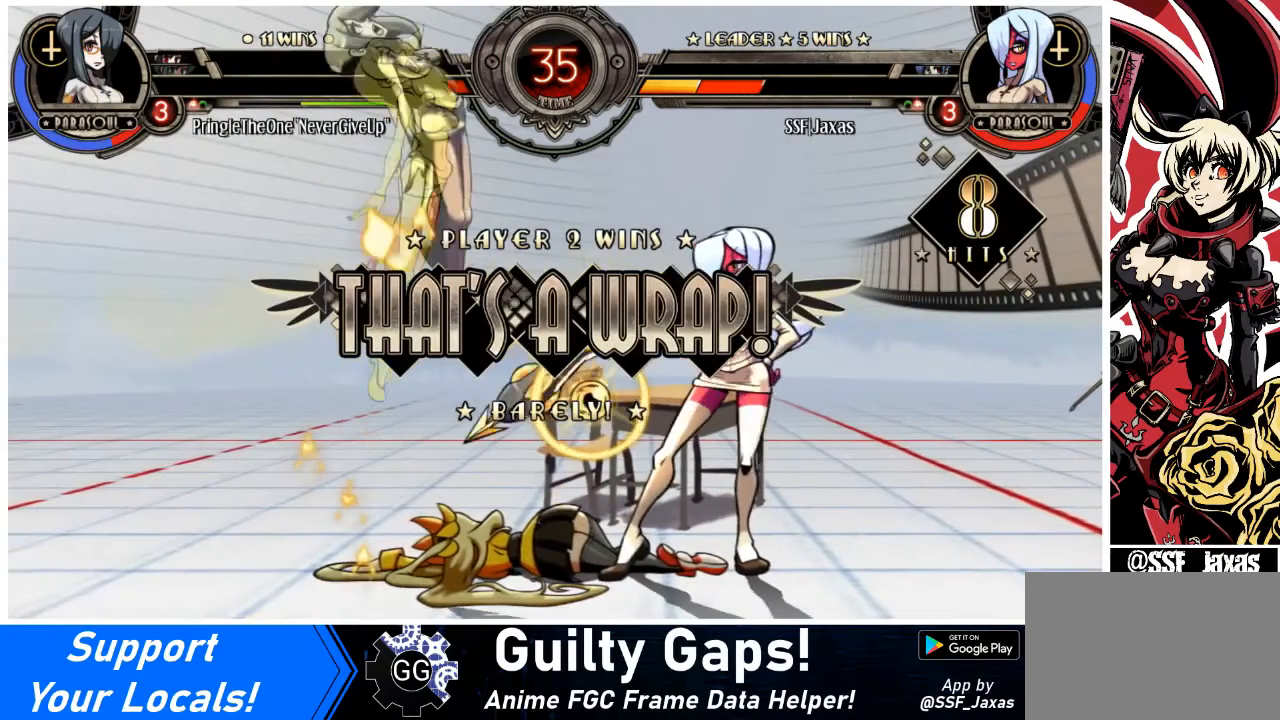
{"buttons": [], "events": [[67, "DPAD_DOWN", "up"], [100, "DPAD_RIGHT", "up"]]}
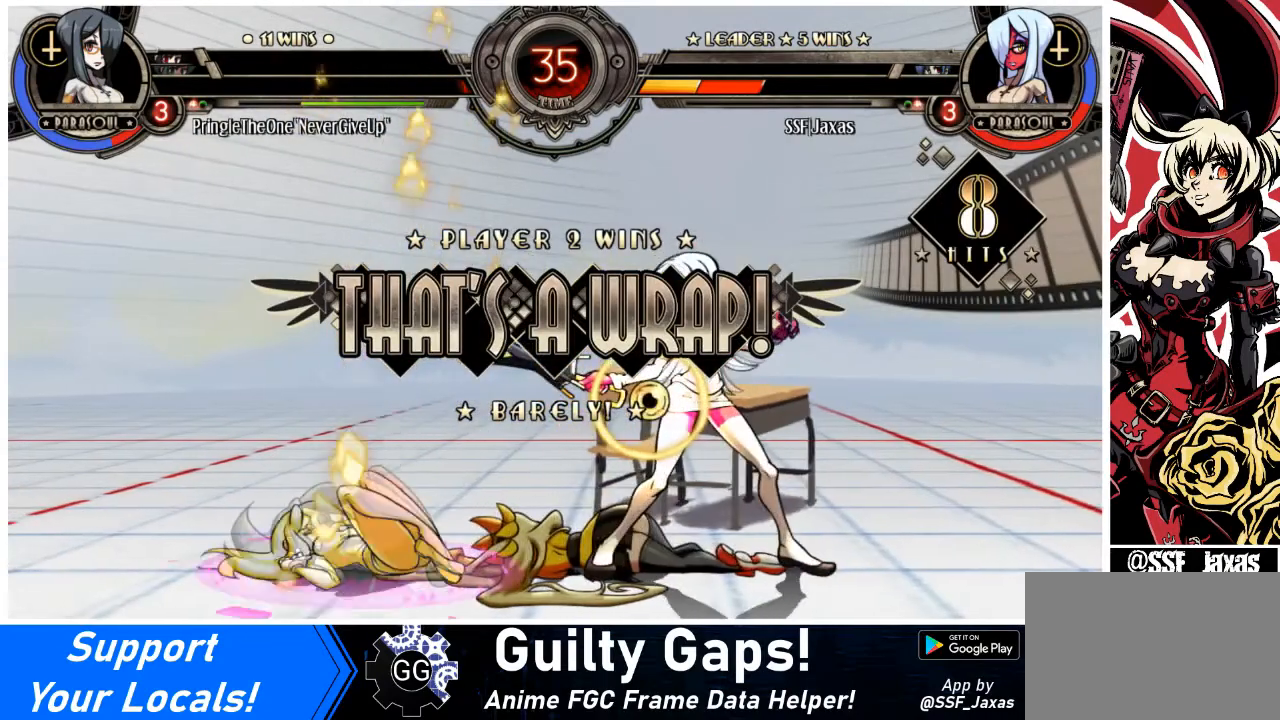
{"buttons": [], "events": []}
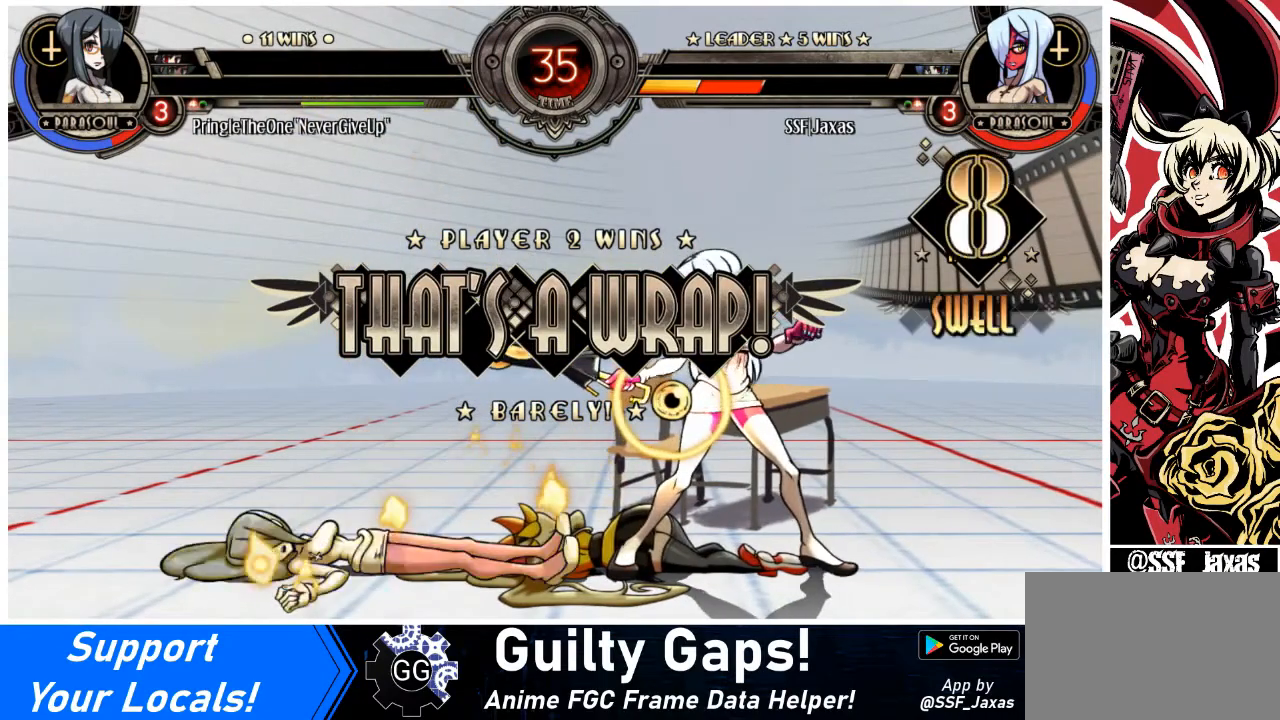
{"buttons": [], "events": []}
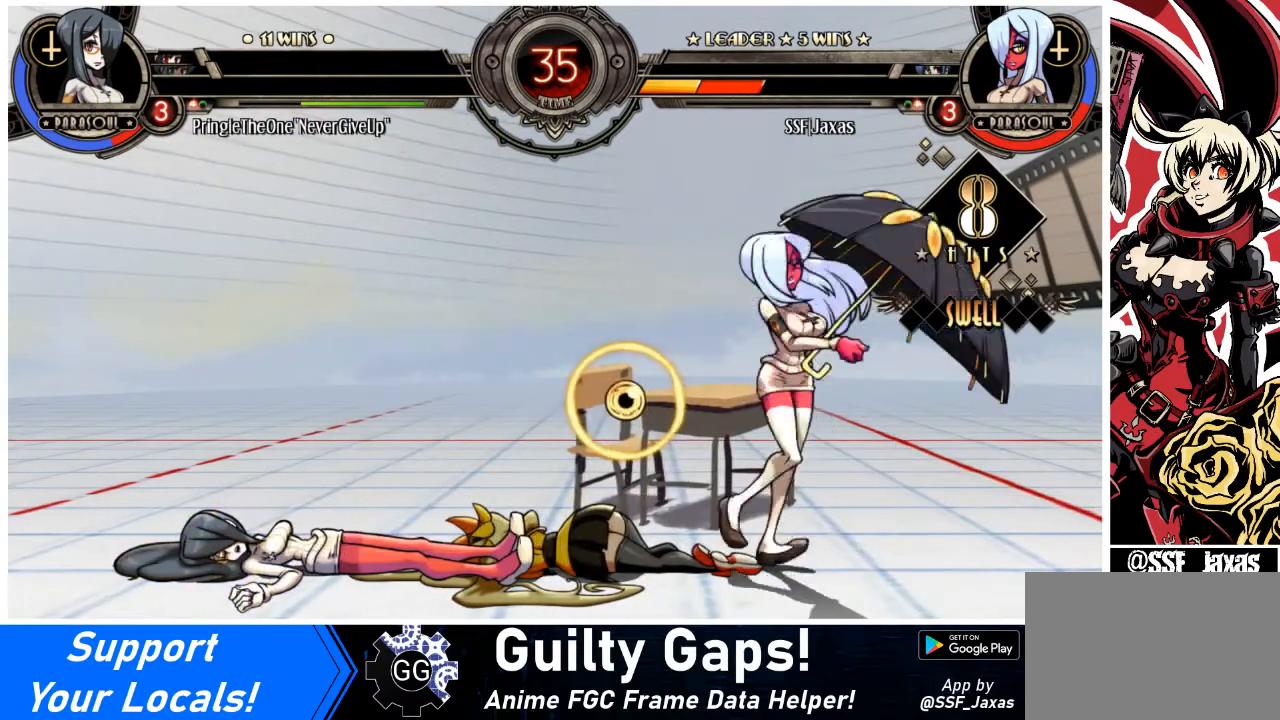
{"buttons": [], "events": []}